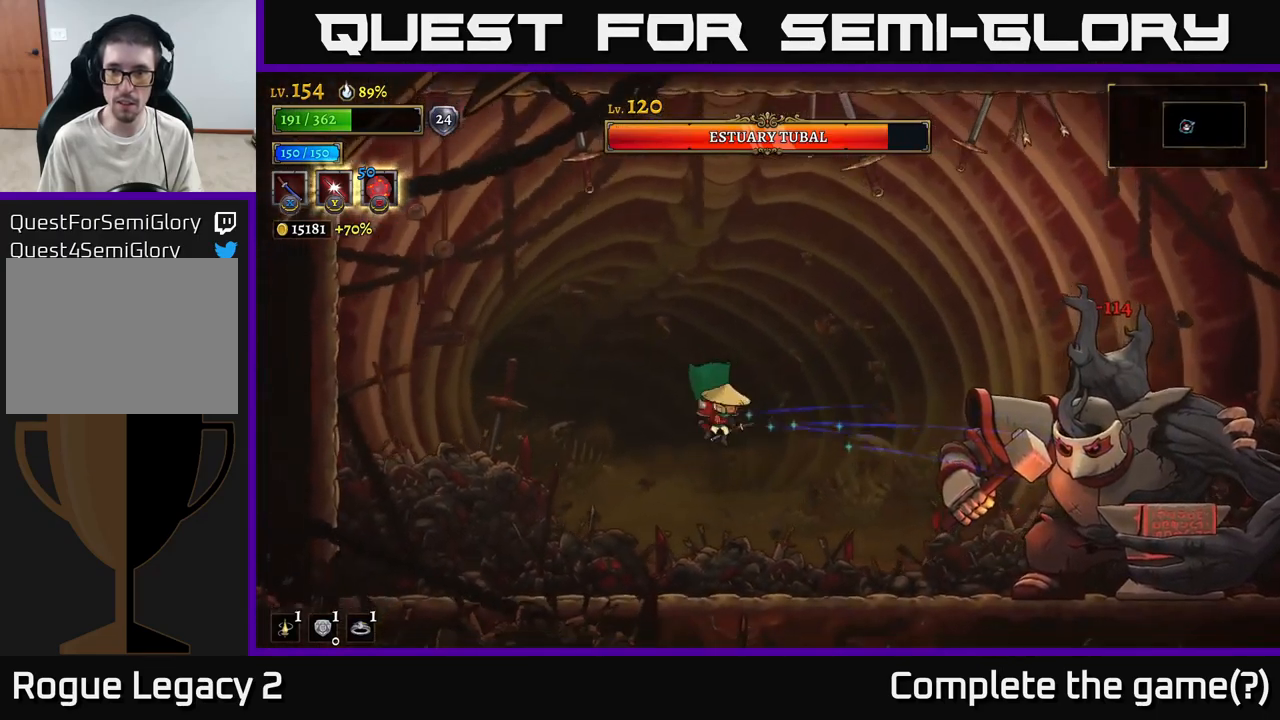
Gameplay with a controller (Xbox layout); each line is a JSON object with the inputs held at the frame after it. "events" lists button and stick changes between this image and that frame as [ms after this image, input, new state], when the widget could be followed in between.
{"buttons": [], "left_stick": "left", "right_stick": "center", "events": [[50, "left_stick", "center"], [100, "left_stick", "right"], [300, "A", "down"], [334, "X", "down"], [434, "X", "up"], [434, "left_stick", "left"], [450, "A", "up"]]}
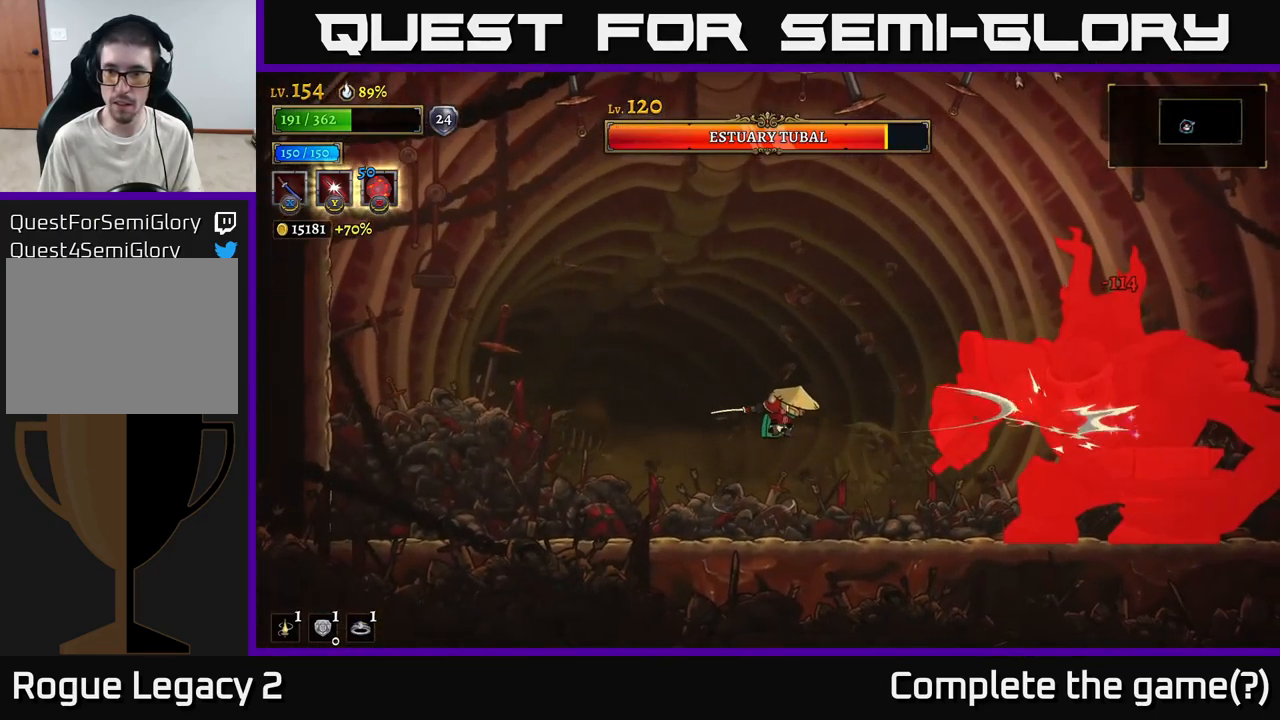
{"buttons": ["R2"], "left_stick": "right", "right_stick": "center", "events": [[217, "left_stick", "right"], [450, "R2", "down"]]}
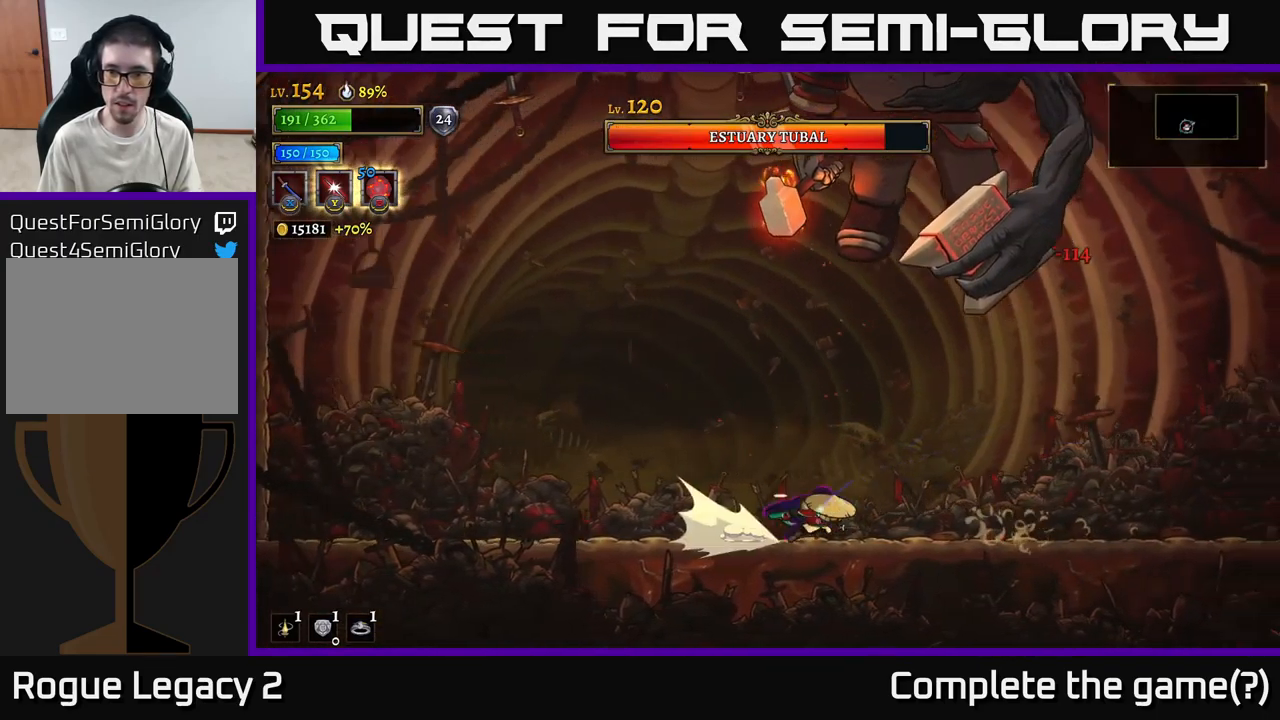
{"buttons": ["A", "R2"], "left_stick": "right", "right_stick": "center", "events": [[500, "A", "down"]]}
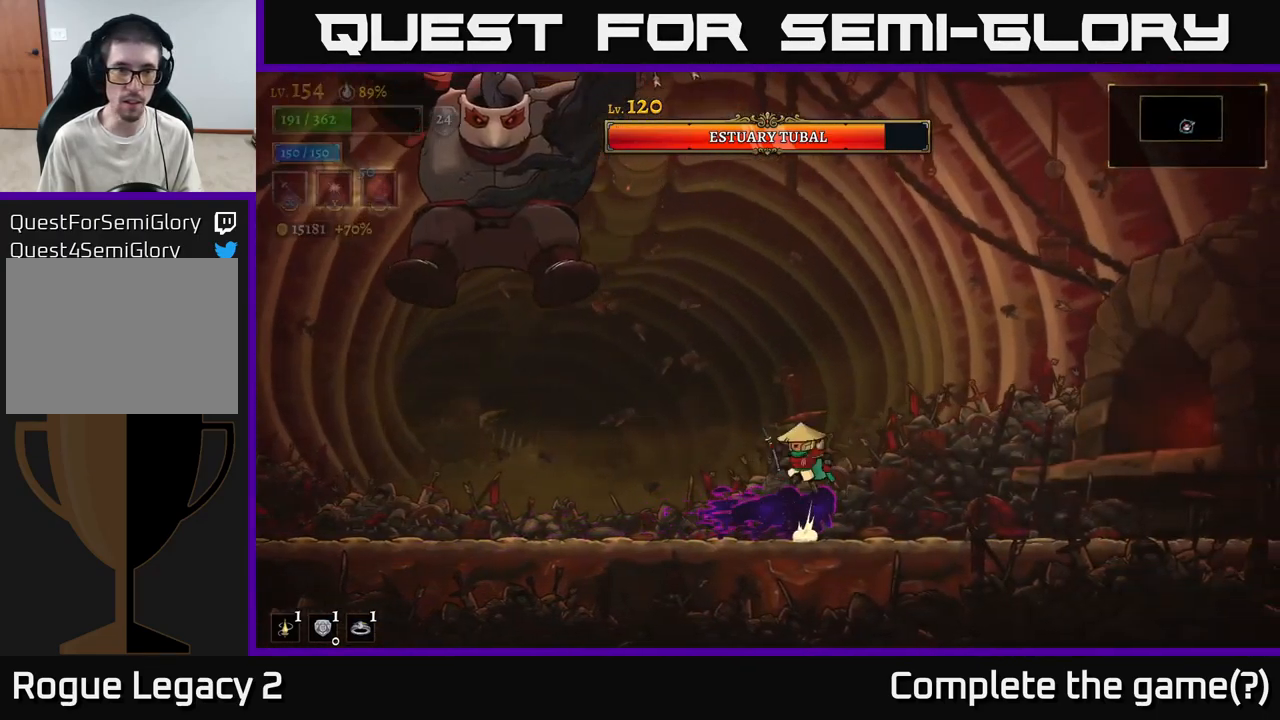
{"buttons": [], "left_stick": "right", "right_stick": "center", "events": [[17, "left_stick", "left"], [34, "R2", "up"], [67, "X", "down"], [234, "left_stick", "right"], [267, "A", "up"], [267, "X", "up"]]}
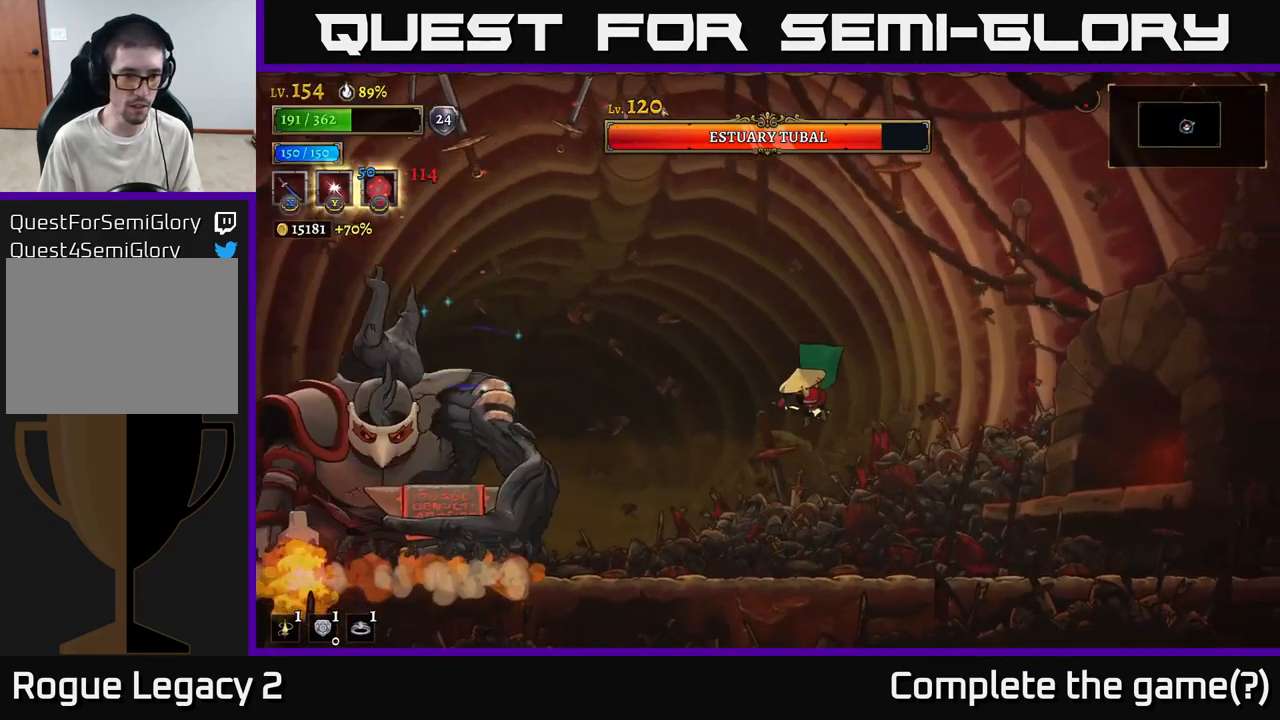
{"buttons": [], "left_stick": "left", "right_stick": "center", "events": [[400, "left_stick", "left"]]}
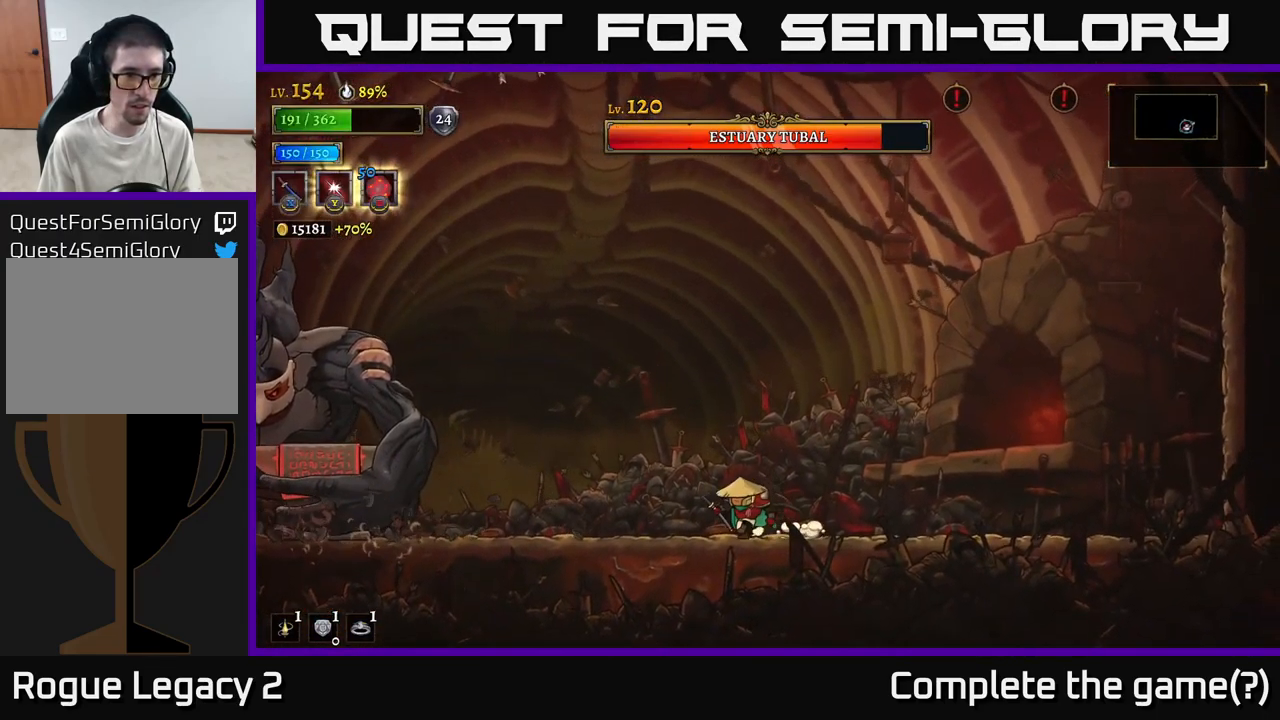
{"buttons": [], "left_stick": "center", "right_stick": "center", "events": [[67, "A", "down"], [217, "X", "down"], [434, "X", "up"], [500, "A", "up"], [500, "left_stick", "center"]]}
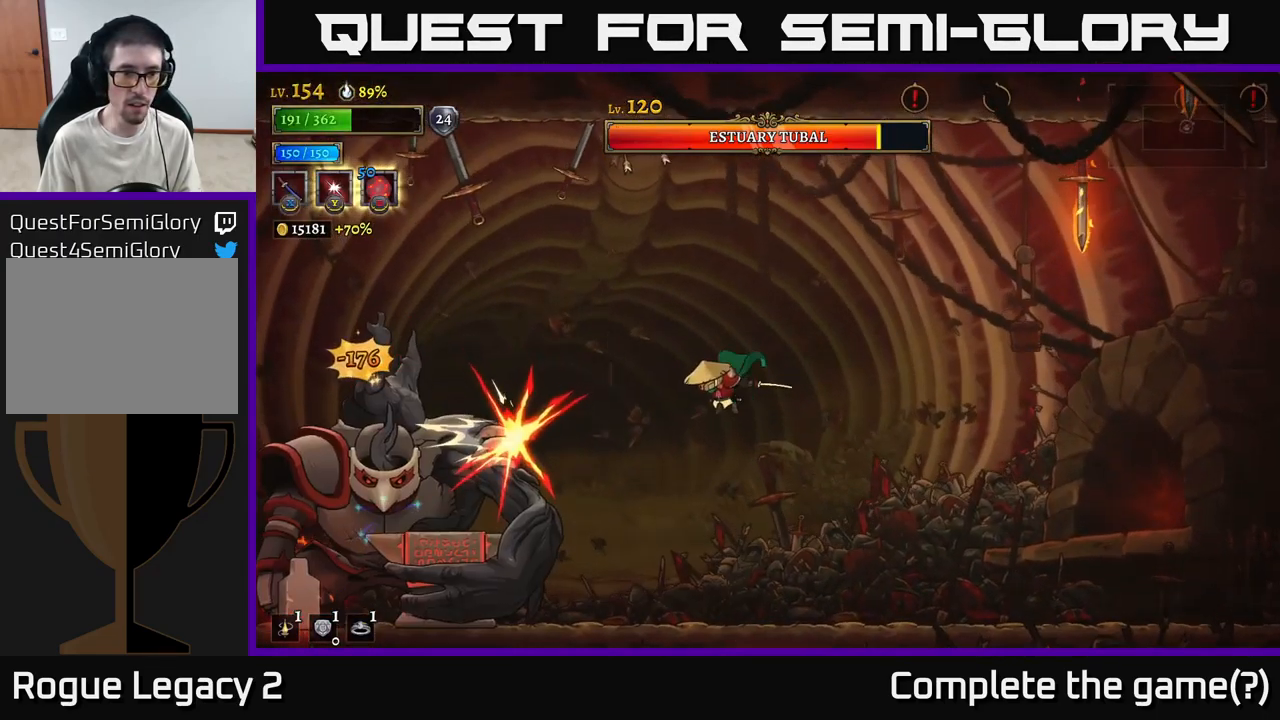
{"buttons": [], "left_stick": "center", "right_stick": "center", "events": [[200, "left_stick", "left"], [234, "X", "down"], [317, "left_stick", "center"], [450, "X", "up"]]}
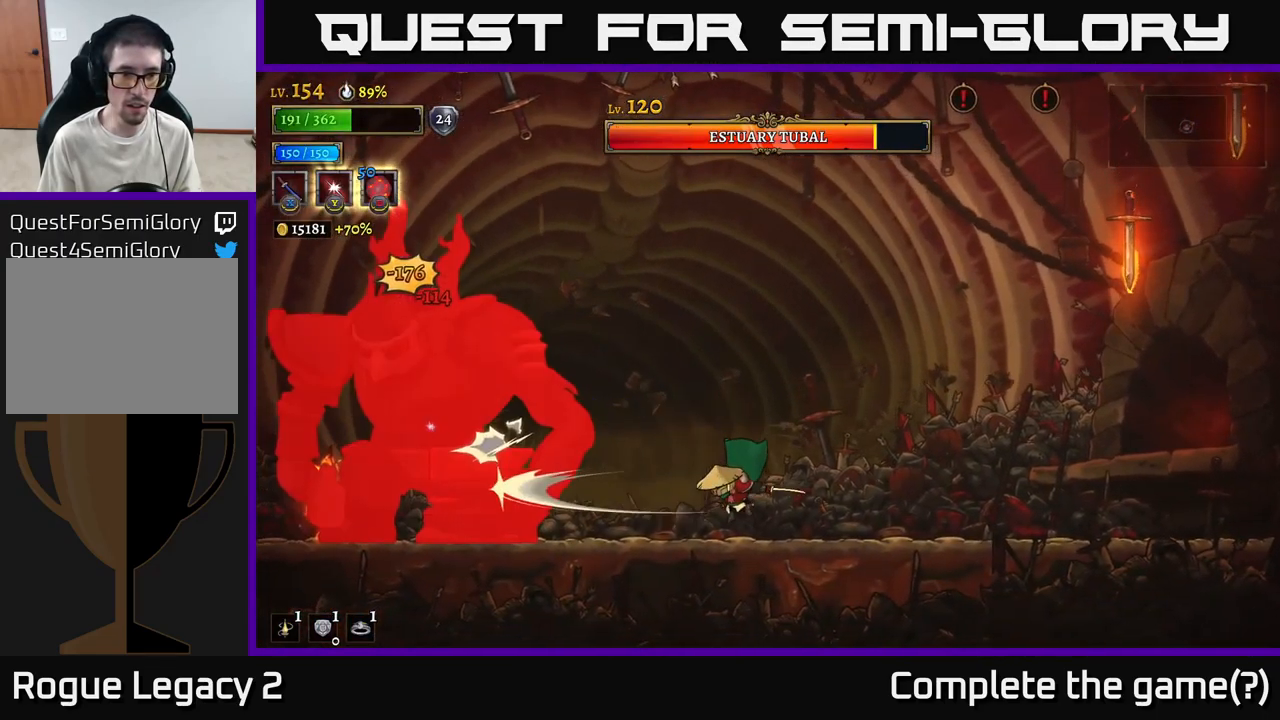
{"buttons": ["A"], "left_stick": "center", "right_stick": "center", "events": [[467, "A", "down"]]}
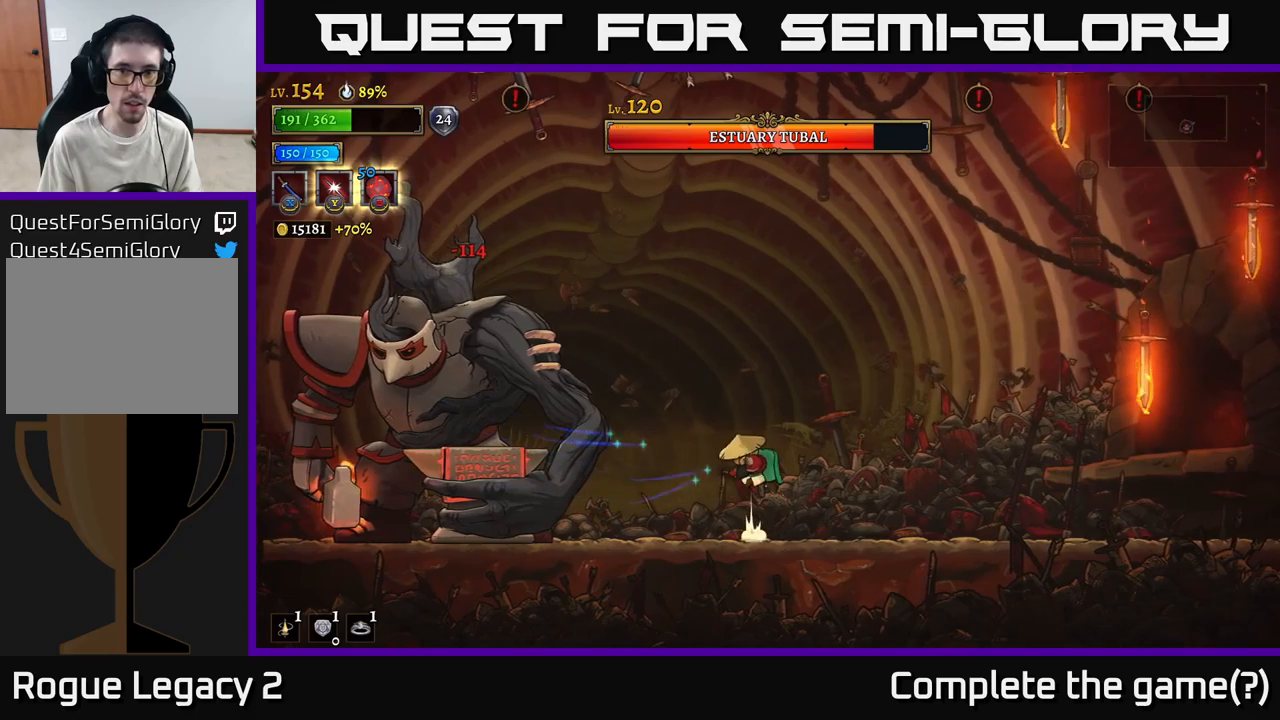
{"buttons": ["A"], "left_stick": "right", "right_stick": "center", "events": [[50, "X", "down"], [400, "X", "up"], [417, "left_stick", "right"]]}
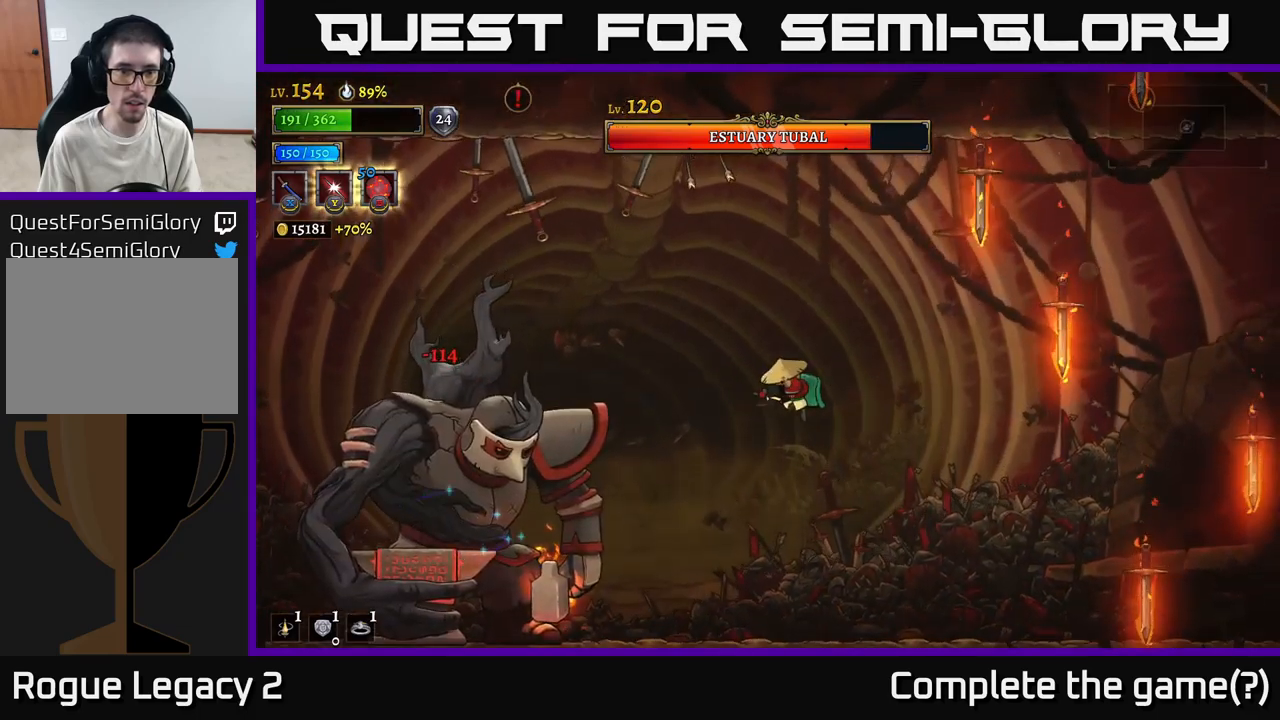
{"buttons": [], "left_stick": "center", "right_stick": "center", "events": [[100, "left_stick", "left"], [150, "X", "down"], [233, "A", "up"], [267, "left_stick", "center"], [400, "X", "up"]]}
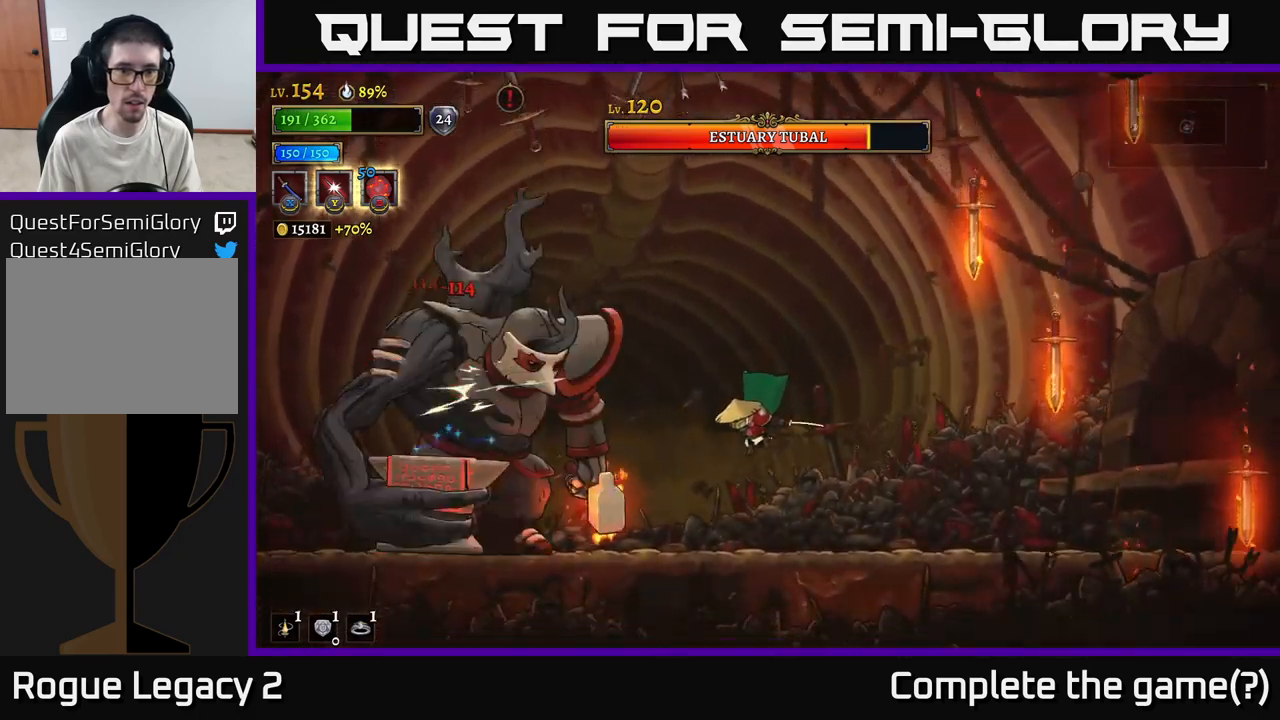
{"buttons": ["A", "X"], "left_stick": "left", "right_stick": "center", "events": [[67, "left_stick", "right"], [333, "A", "down"], [383, "left_stick", "left"], [433, "X", "down"]]}
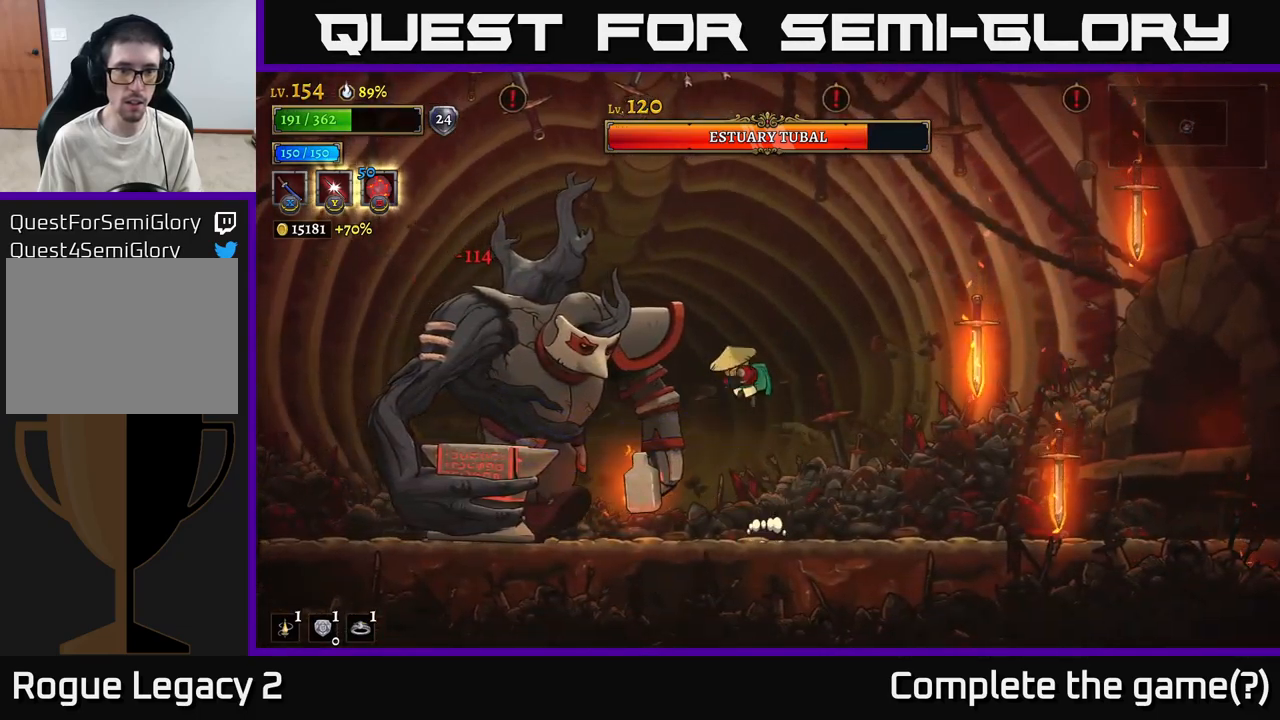
{"buttons": ["A"], "left_stick": "right", "right_stick": "center", "events": [[67, "left_stick", "right"], [333, "X", "up"]]}
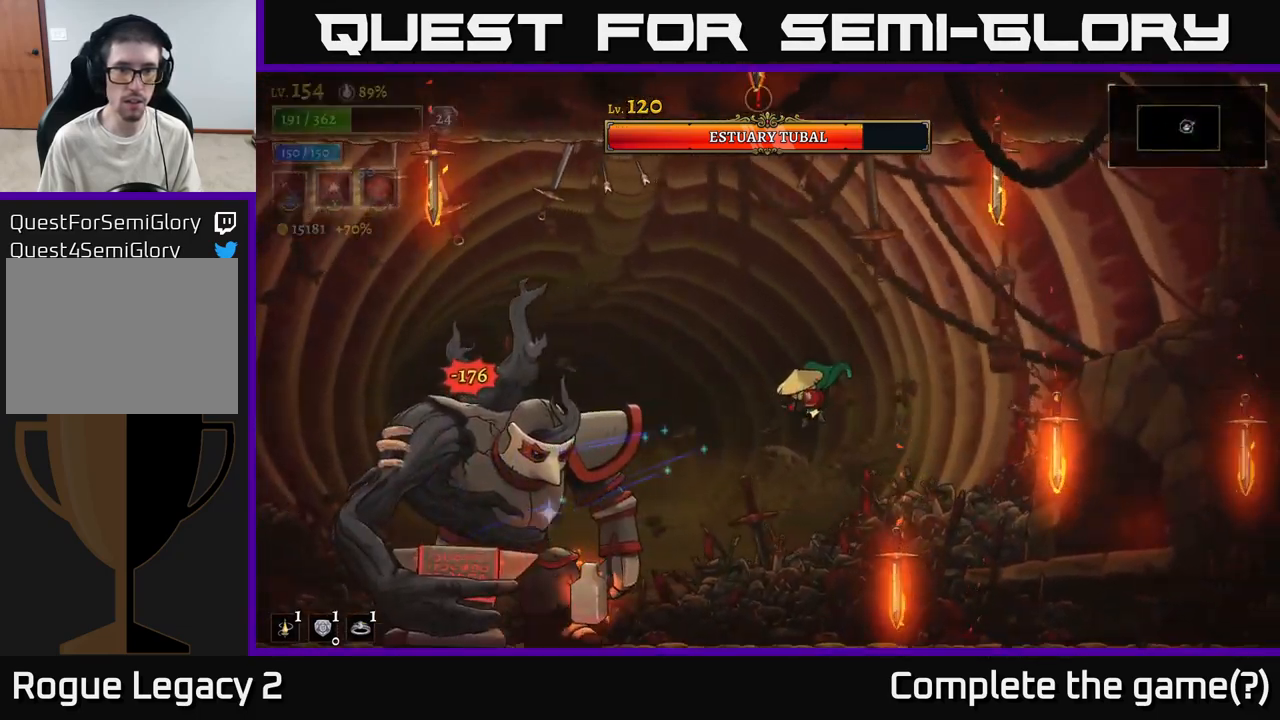
{"buttons": [], "left_stick": "right", "right_stick": "center", "events": [[67, "A", "up"], [67, "left_stick", "left"], [83, "X", "down"], [233, "left_stick", "center"], [350, "X", "up"], [467, "left_stick", "right"]]}
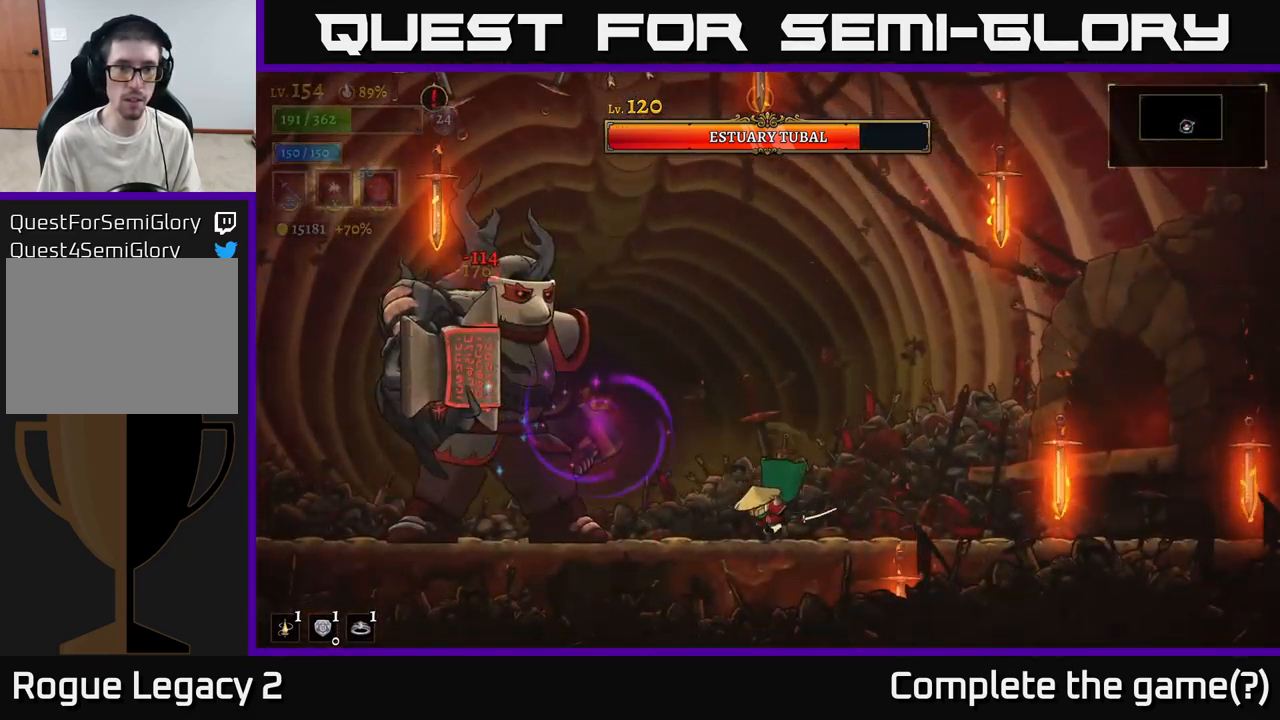
{"buttons": [], "left_stick": "right", "right_stick": "center", "events": [[133, "A", "down"], [300, "A", "up"]]}
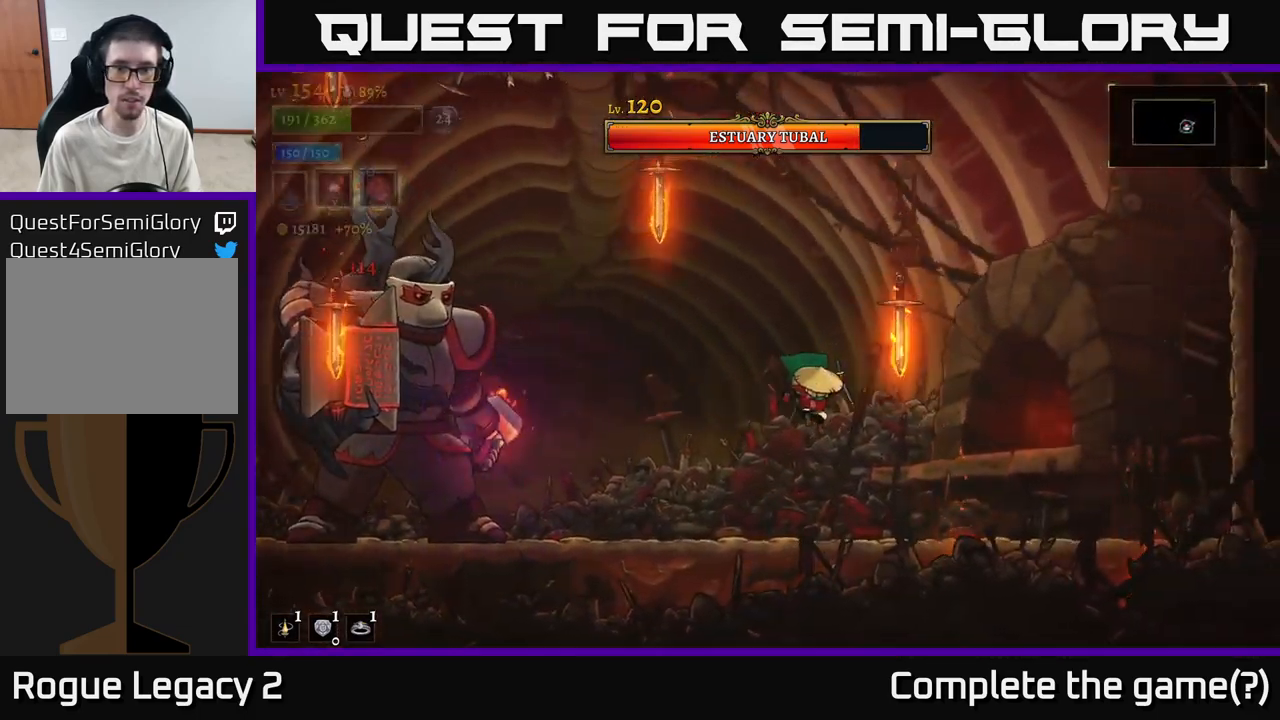
{"buttons": ["A"], "left_stick": "center", "right_stick": "center", "events": [[50, "left_stick", "left"], [200, "left_stick", "center"], [283, "left_stick", "right"], [350, "A", "down"], [400, "left_stick", "center"]]}
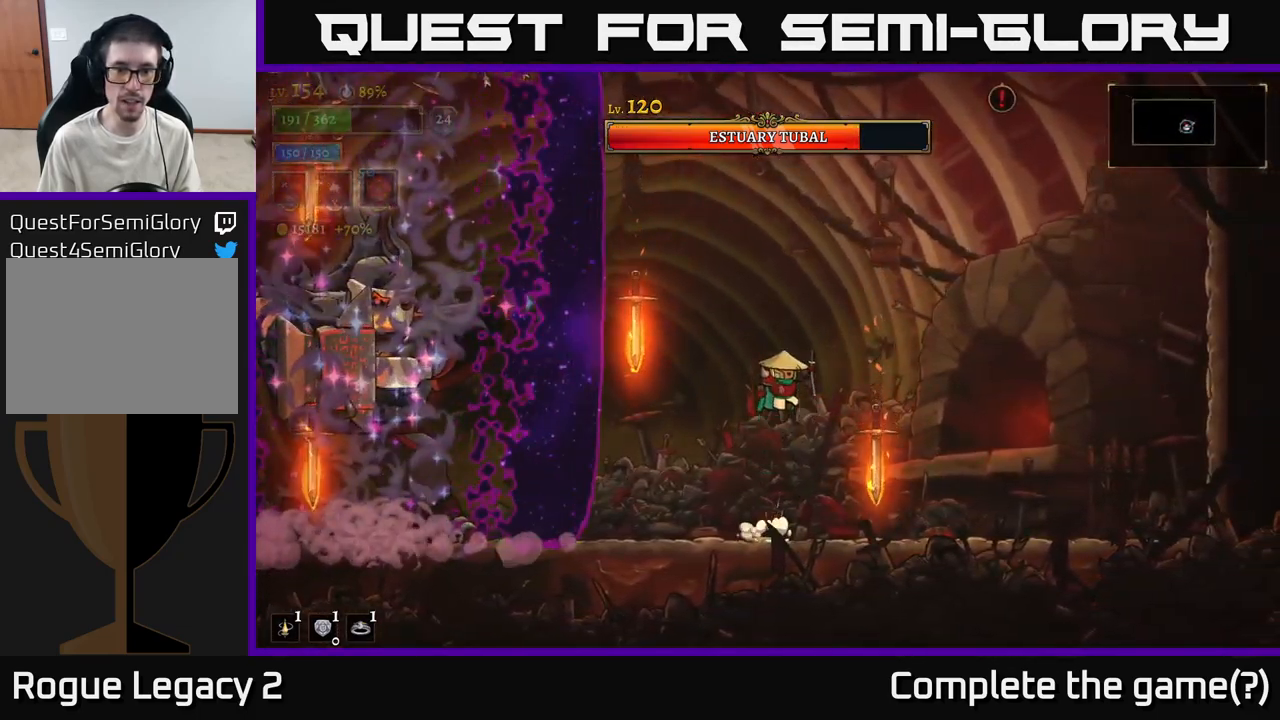
{"buttons": ["A", "L2"], "left_stick": "left", "right_stick": "center", "events": [[67, "left_stick", "right"], [483, "left_stick", "left"], [500, "L2", "down"]]}
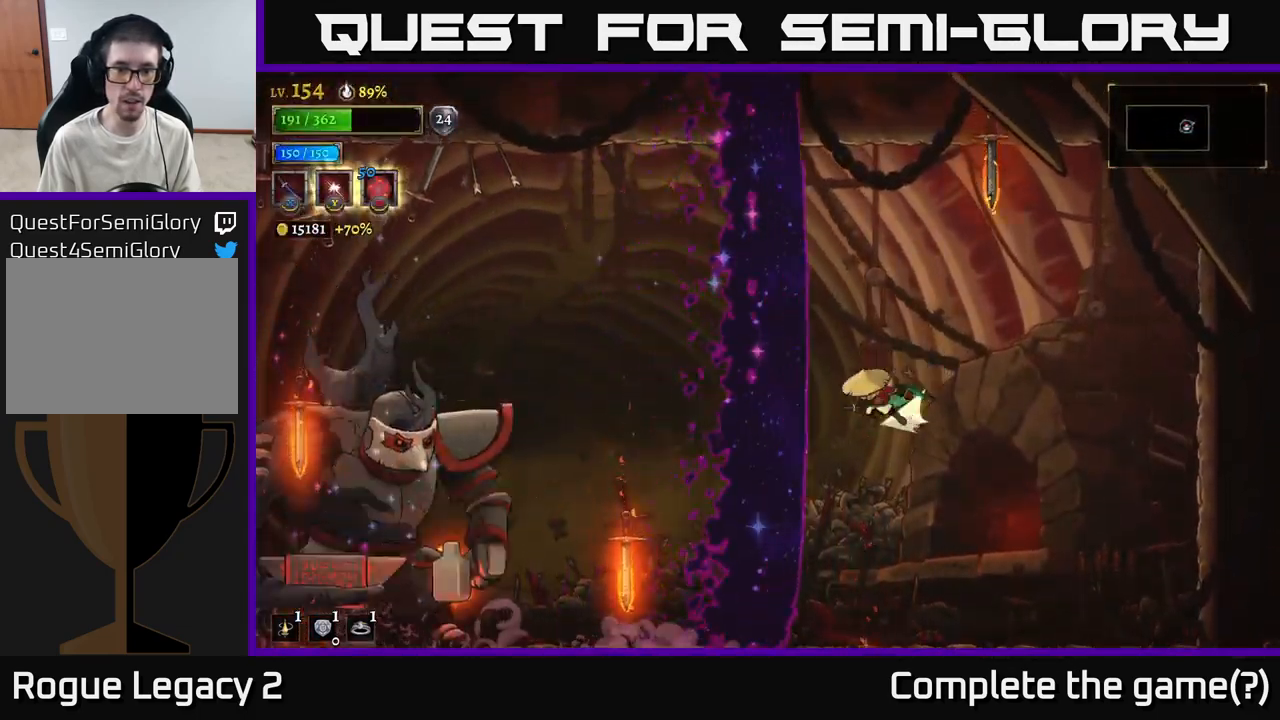
{"buttons": [], "left_stick": "right", "right_stick": "center", "events": [[17, "A", "up"], [217, "left_stick", "center"], [233, "L2", "up"], [317, "X", "down"], [450, "left_stick", "right"], [483, "X", "up"]]}
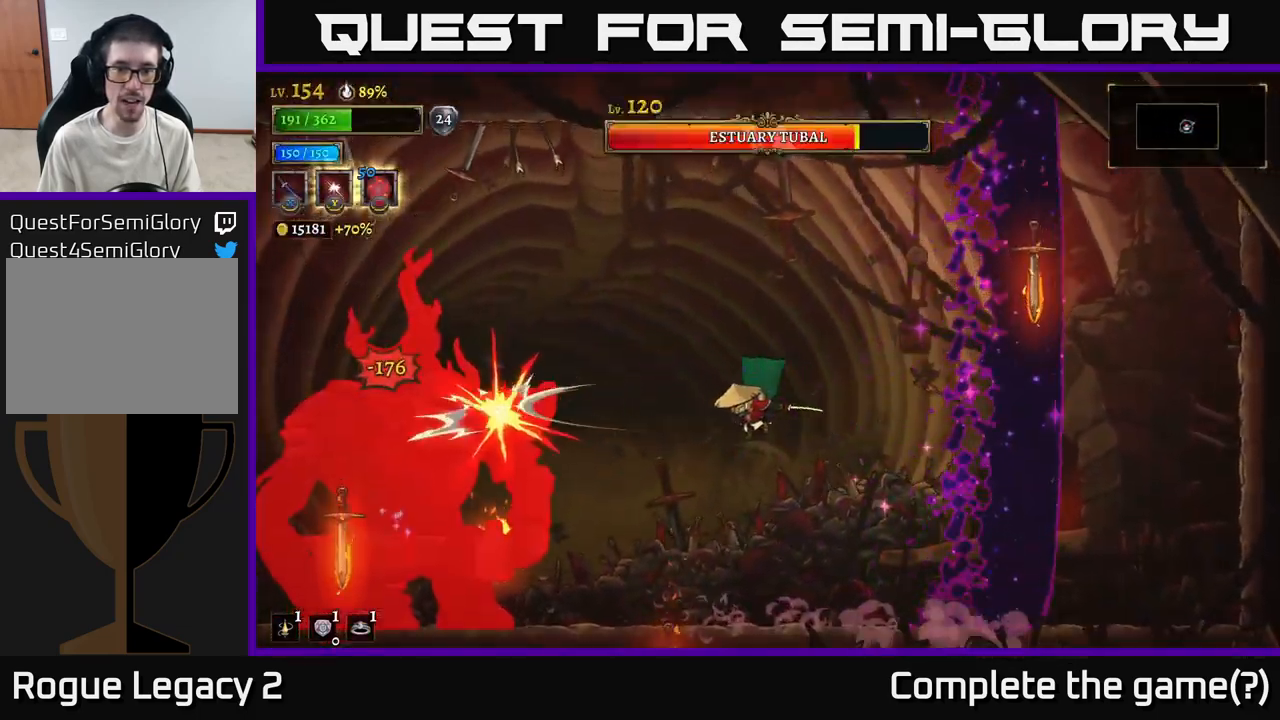
{"buttons": ["A", "X"], "left_stick": "center", "right_stick": "center", "events": [[283, "left_stick", "left"], [433, "A", "down"], [483, "X", "down"], [499, "left_stick", "center"]]}
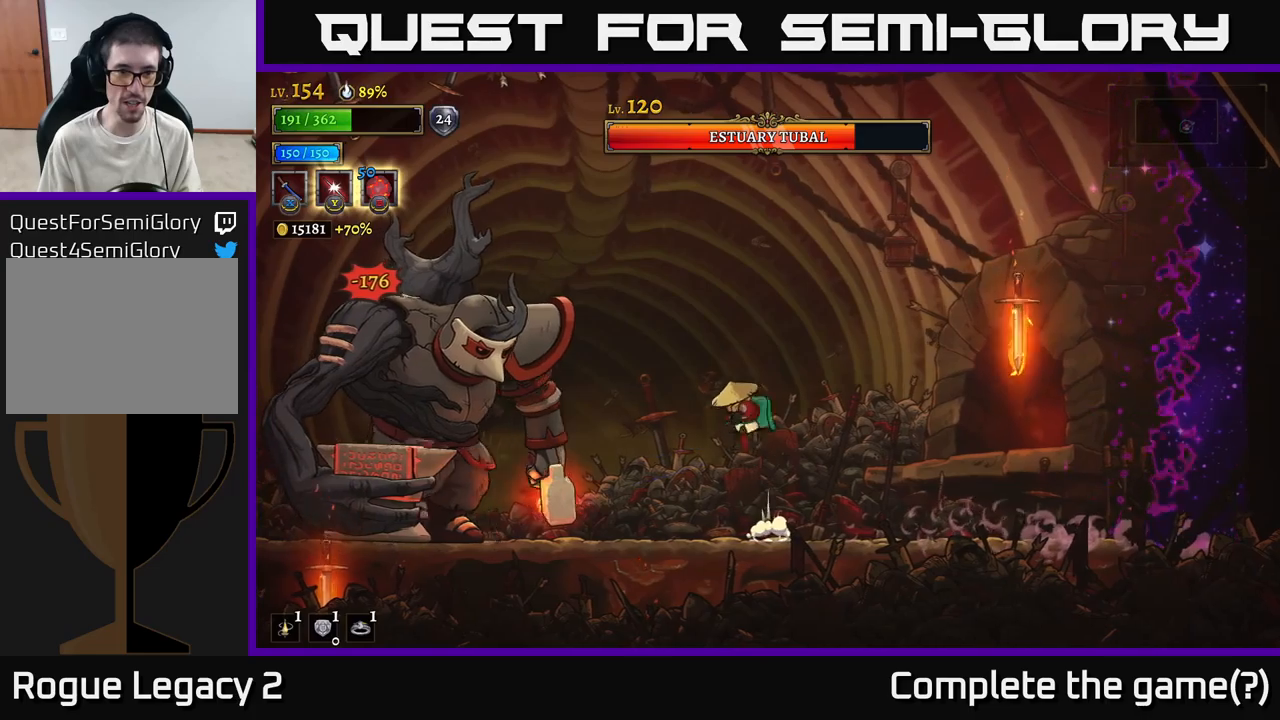
{"buttons": ["A"], "left_stick": "center", "right_stick": "center", "events": [[317, "X", "up"]]}
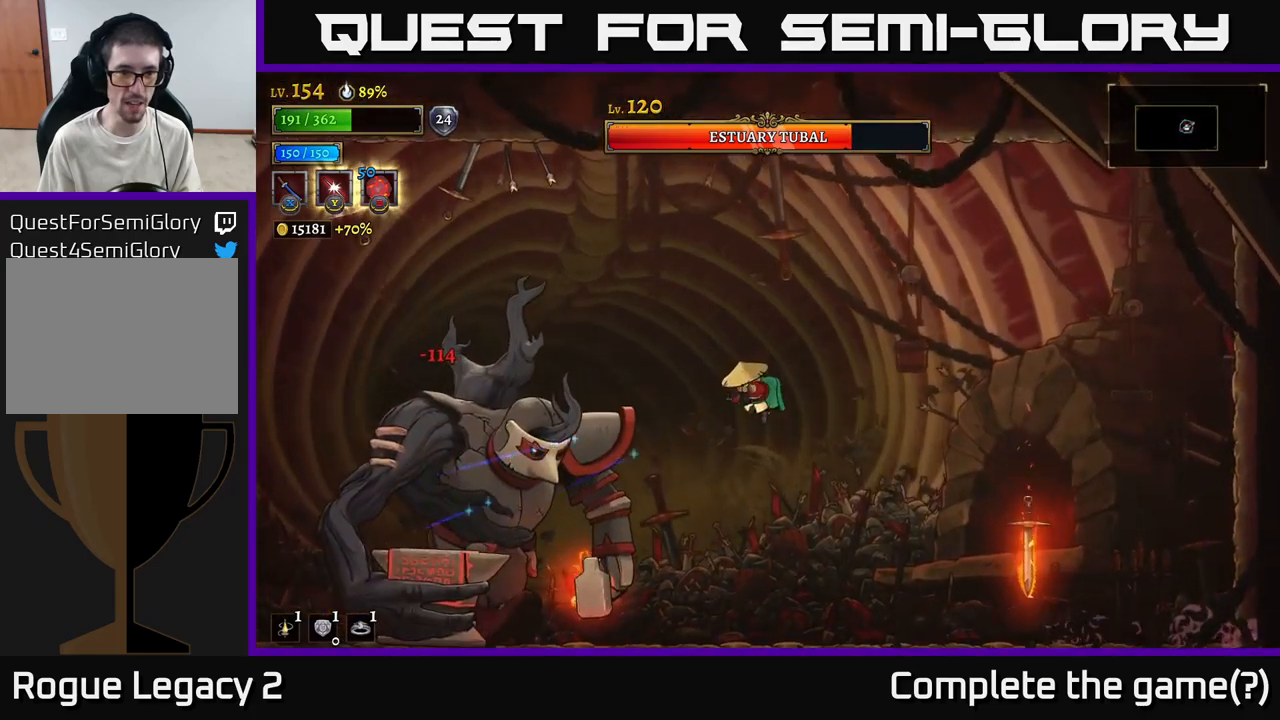
{"buttons": [], "left_stick": "left", "right_stick": "center", "events": [[50, "X", "down"], [133, "left_stick", "right"], [233, "X", "up"], [333, "A", "up"], [483, "left_stick", "left"]]}
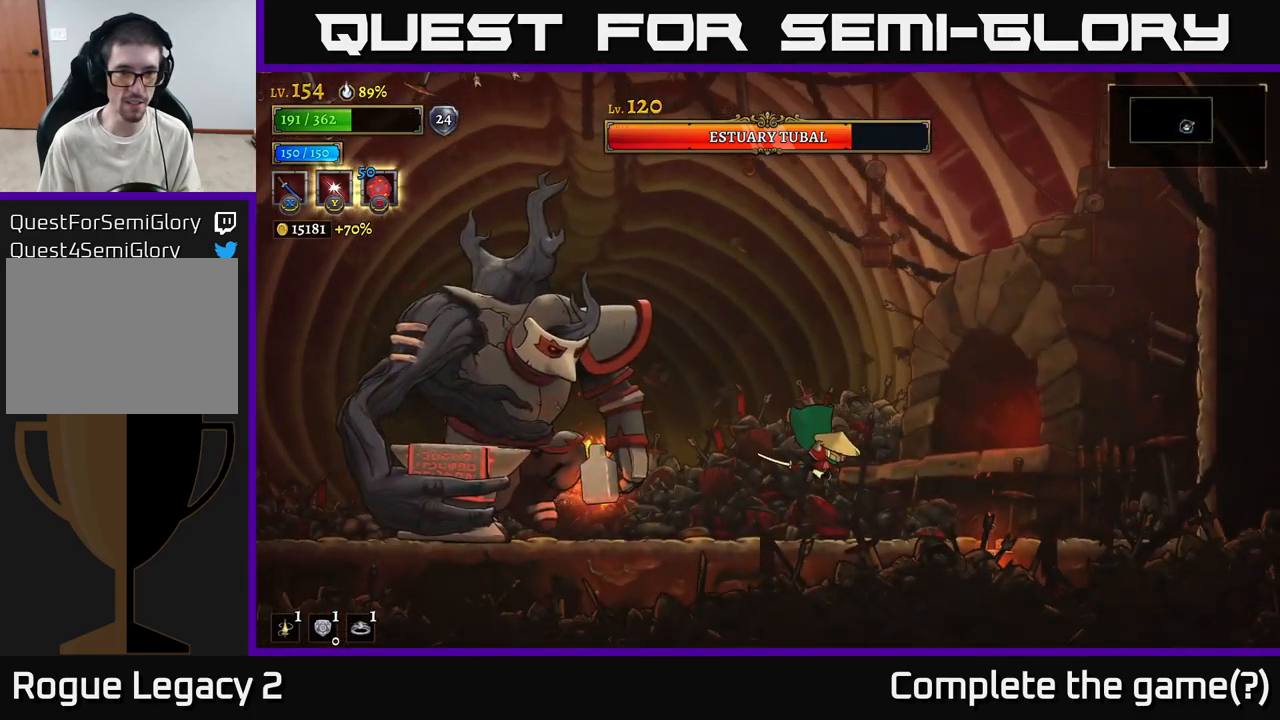
{"buttons": ["A"], "left_stick": "left", "right_stick": "center", "events": [[117, "left_stick", "center"], [183, "left_stick", "right"], [333, "A", "down"], [433, "left_stick", "left"]]}
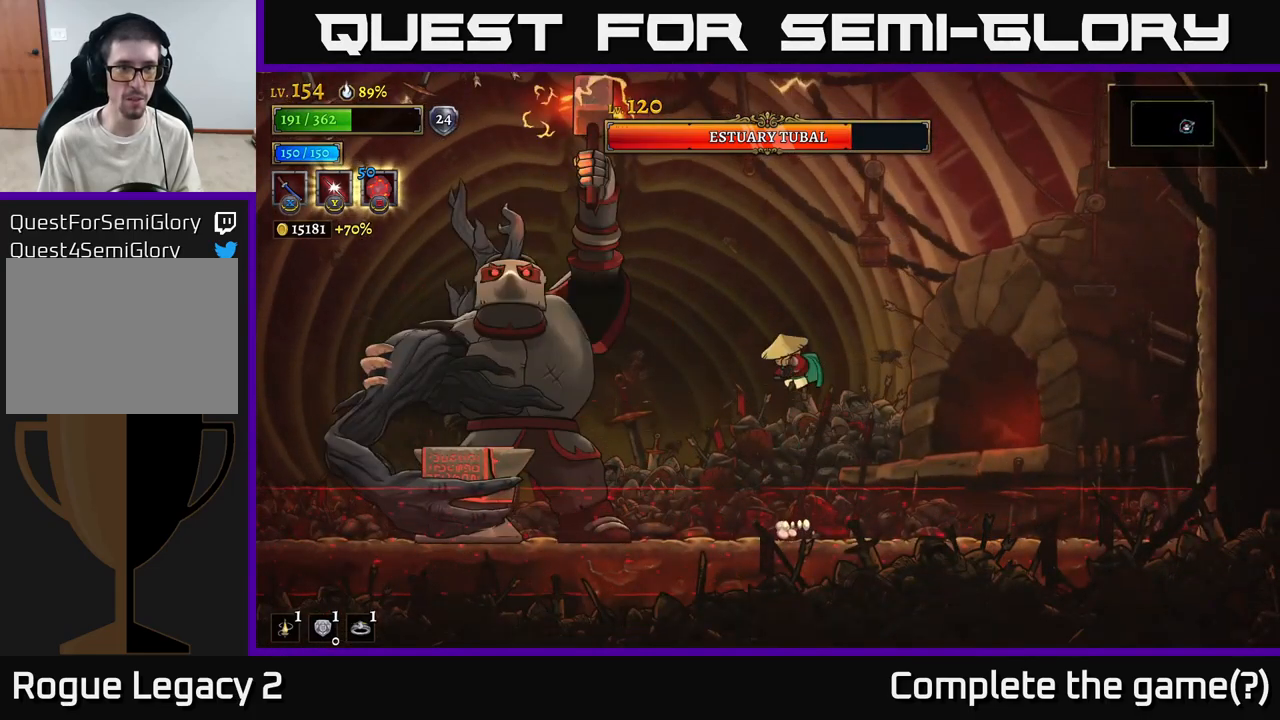
{"buttons": ["B"], "left_stick": "up-left", "right_stick": "center", "events": [[17, "X", "down"], [67, "left_stick", "center"], [133, "left_stick", "right"], [300, "X", "up"], [367, "left_stick", "up-left"], [383, "A", "up"], [483, "B", "down"]]}
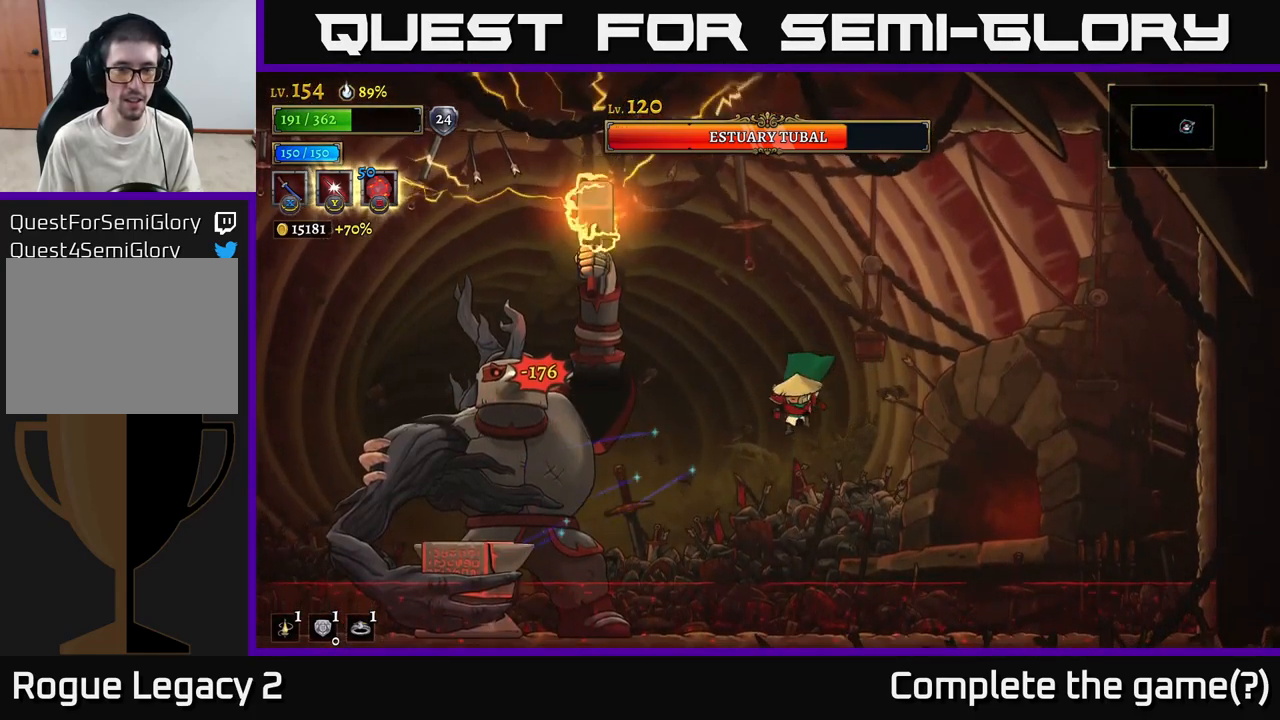
{"buttons": [], "left_stick": "right", "right_stick": "center", "events": [[100, "B", "up"], [183, "left_stick", "right"]]}
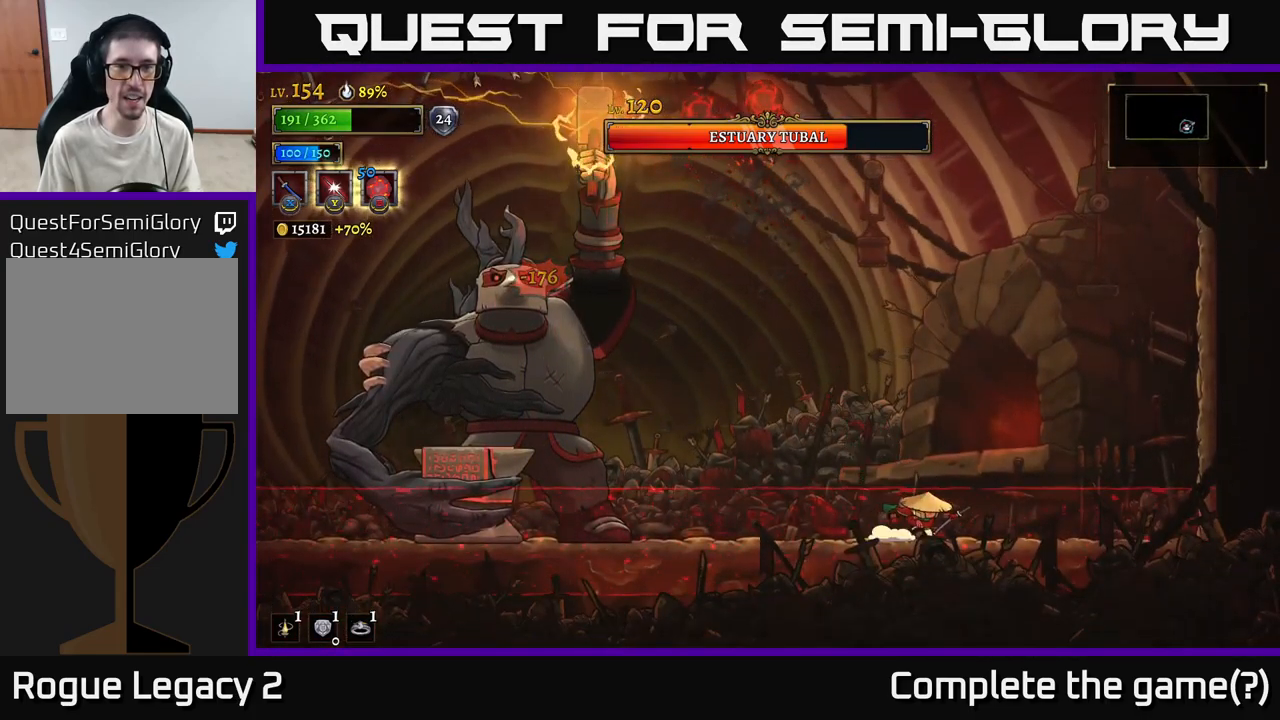
{"buttons": [], "left_stick": "right", "right_stick": "center", "events": []}
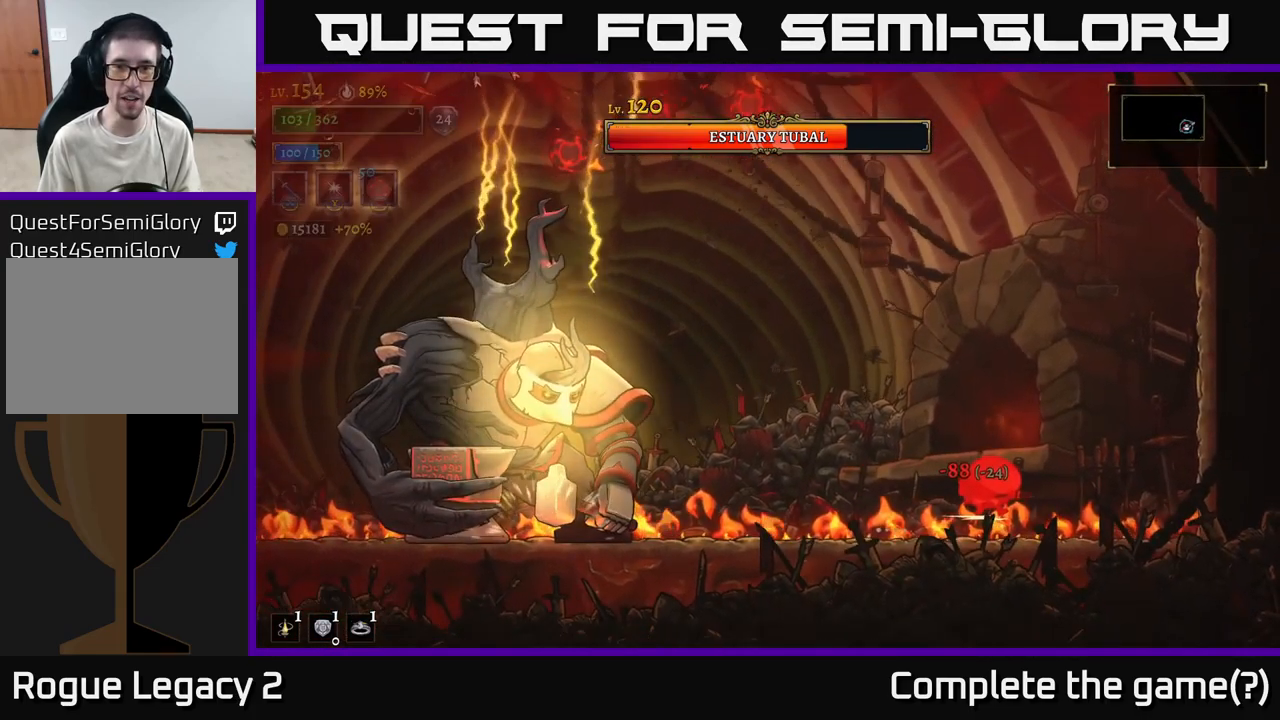
{"buttons": ["A"], "left_stick": "center", "right_stick": "center", "events": [[33, "A", "down"], [217, "left_stick", "up-right"], [267, "A", "up"], [333, "A", "down"], [367, "left_stick", "center"]]}
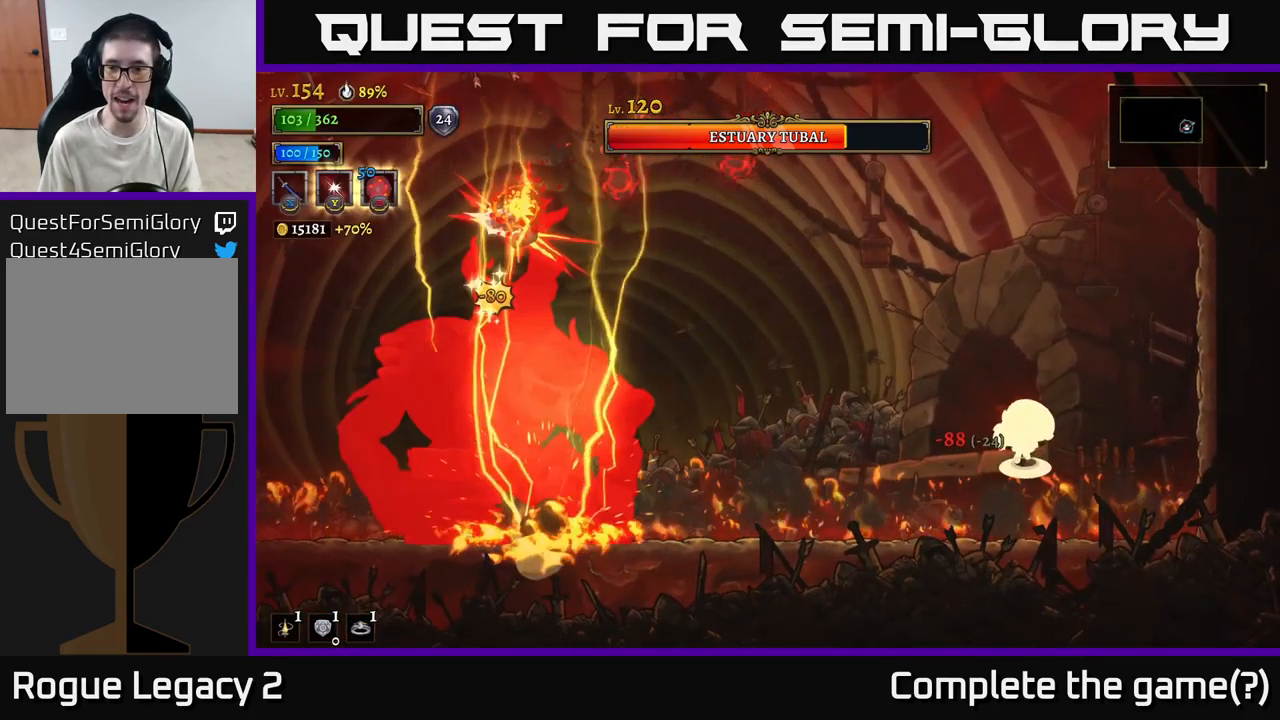
{"buttons": [], "left_stick": "right", "right_stick": "center", "events": [[383, "A", "up"], [433, "left_stick", "right"]]}
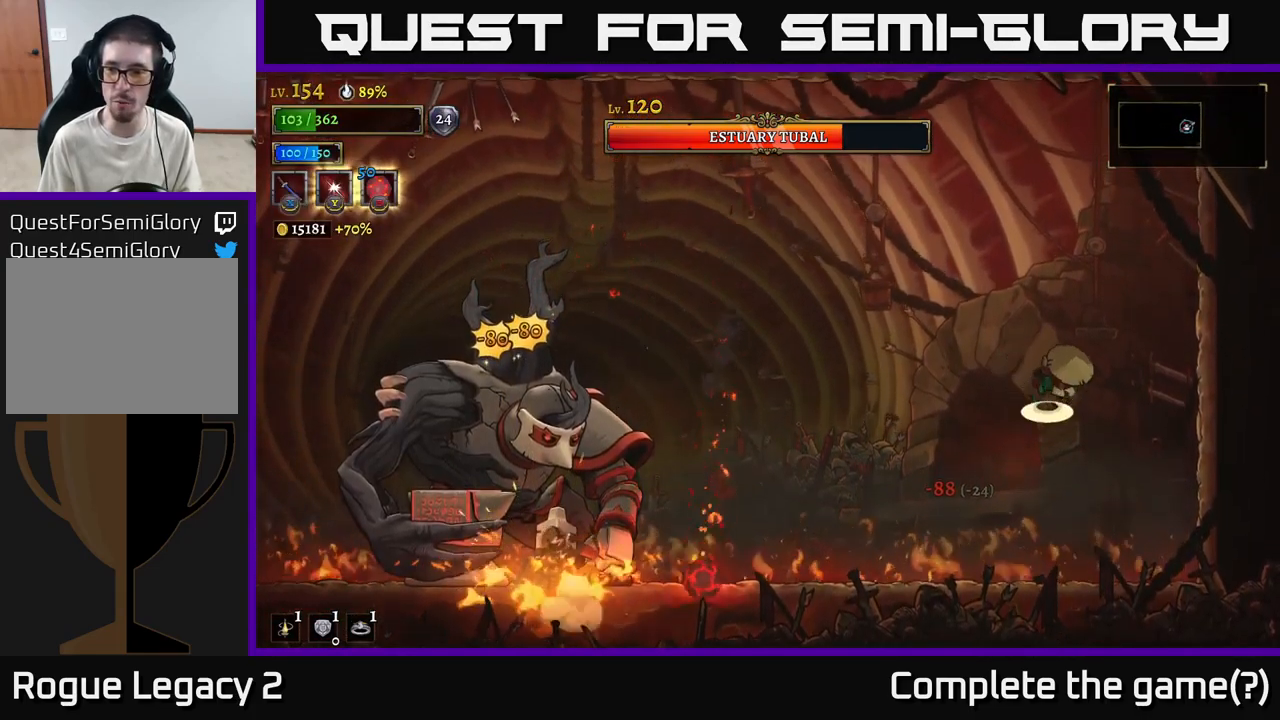
{"buttons": ["A"], "left_stick": "right", "right_stick": "center", "events": [[17, "A", "down"]]}
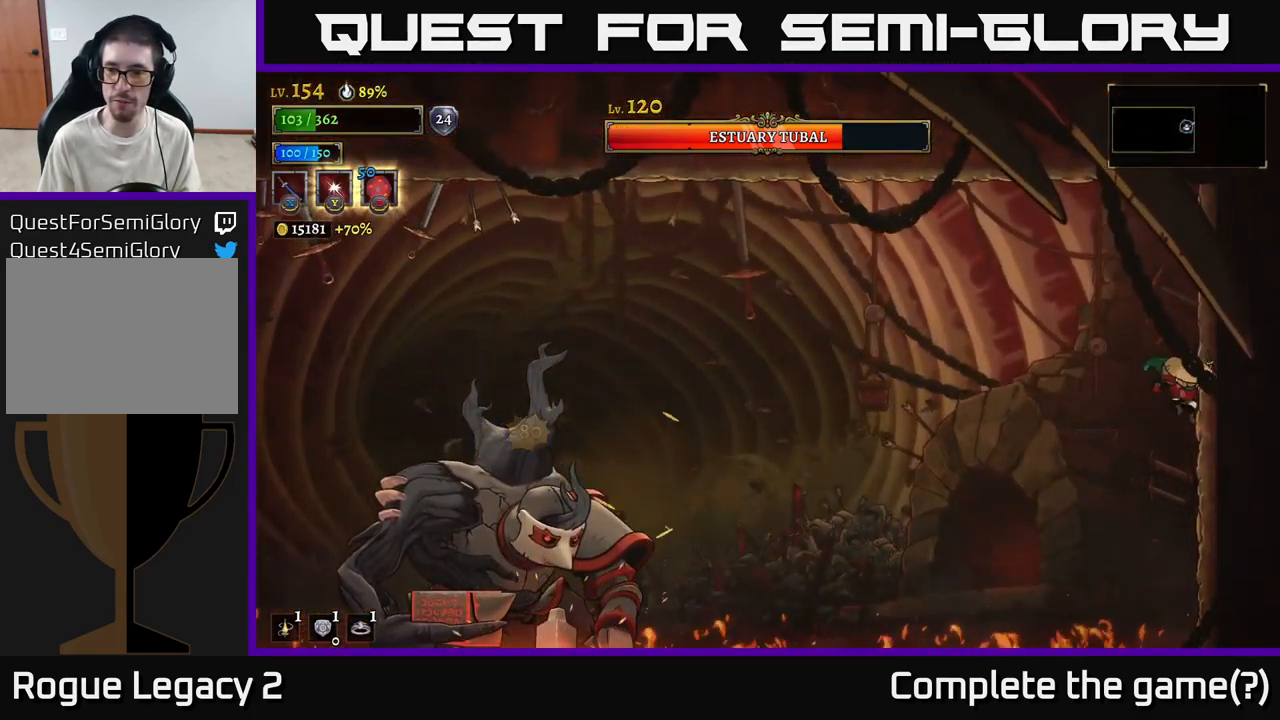
{"buttons": ["A", "L2"], "left_stick": "left", "right_stick": "center", "events": [[100, "A", "up"], [133, "left_stick", "left"], [150, "A", "down"], [367, "L2", "down"]]}
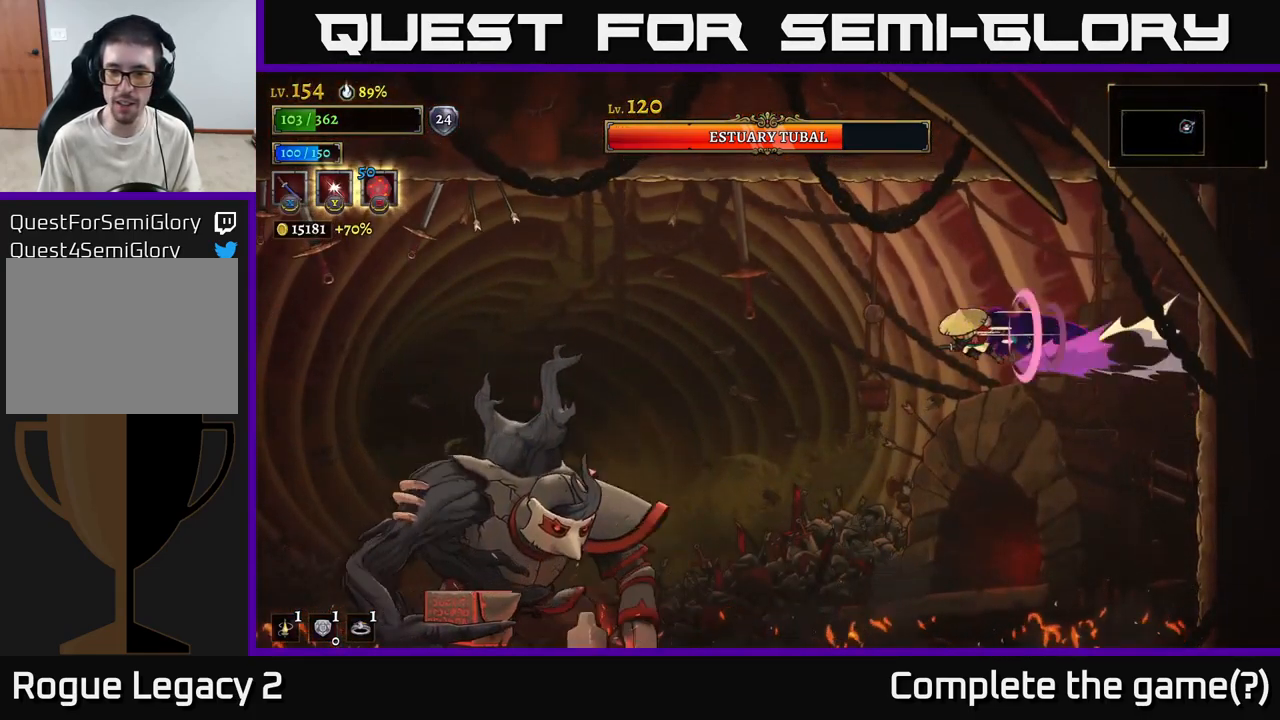
{"buttons": ["L2"], "left_stick": "right", "right_stick": "center", "events": [[117, "left_stick", "right"], [167, "A", "up"]]}